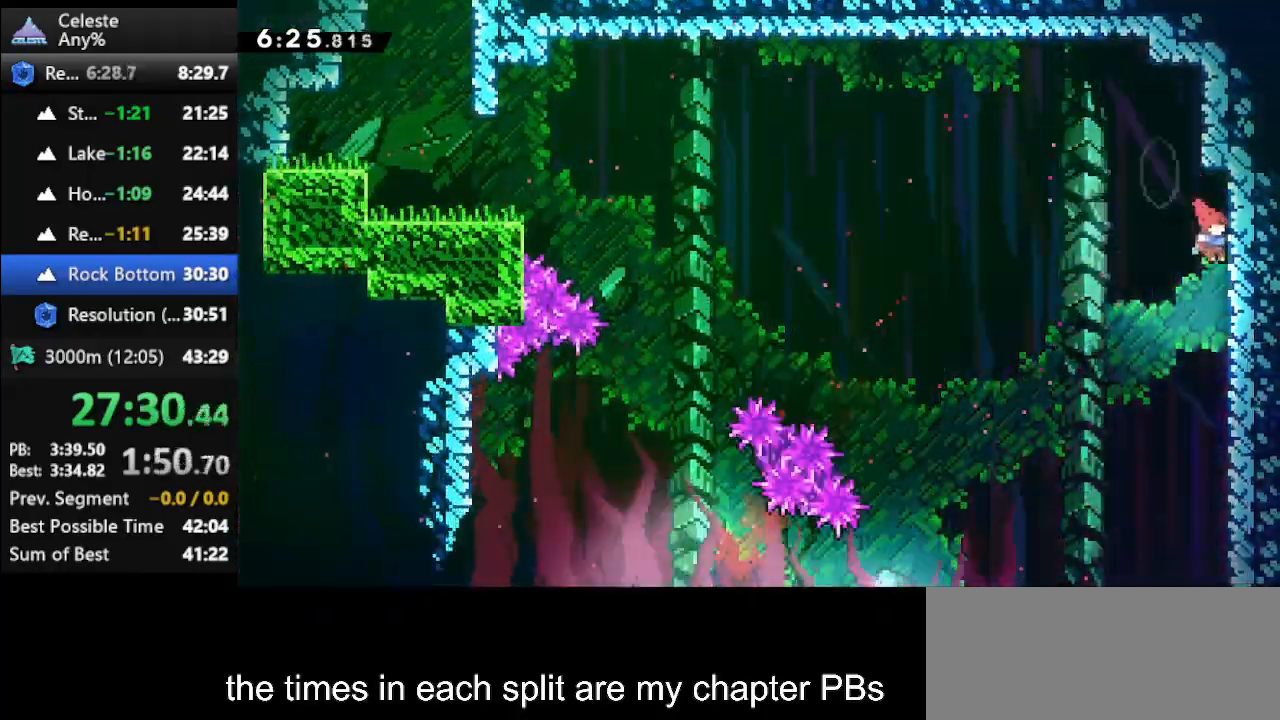
Gameplay with keyboard; each line is a JSON object with the keys held at the frame after it. "events" lists presses ("down") and releases ("up") of "climb", "climb2", "dash", "dash2", "down", "jump", "left", "right" and "up" between this image and that frame as [ms after this image, input, new state], when the widget could be followed in between. No other keys are recorded. Mouse input is not recorded. Key names are as the overlay labels them; some are game actions (e.g. jump) rather than physical keys.
{"keys": ["jump", "left"], "events": [[233, "right", "up"], [433, "jump", "down"], [433, "left", "down"], [467, "down", "up"]]}
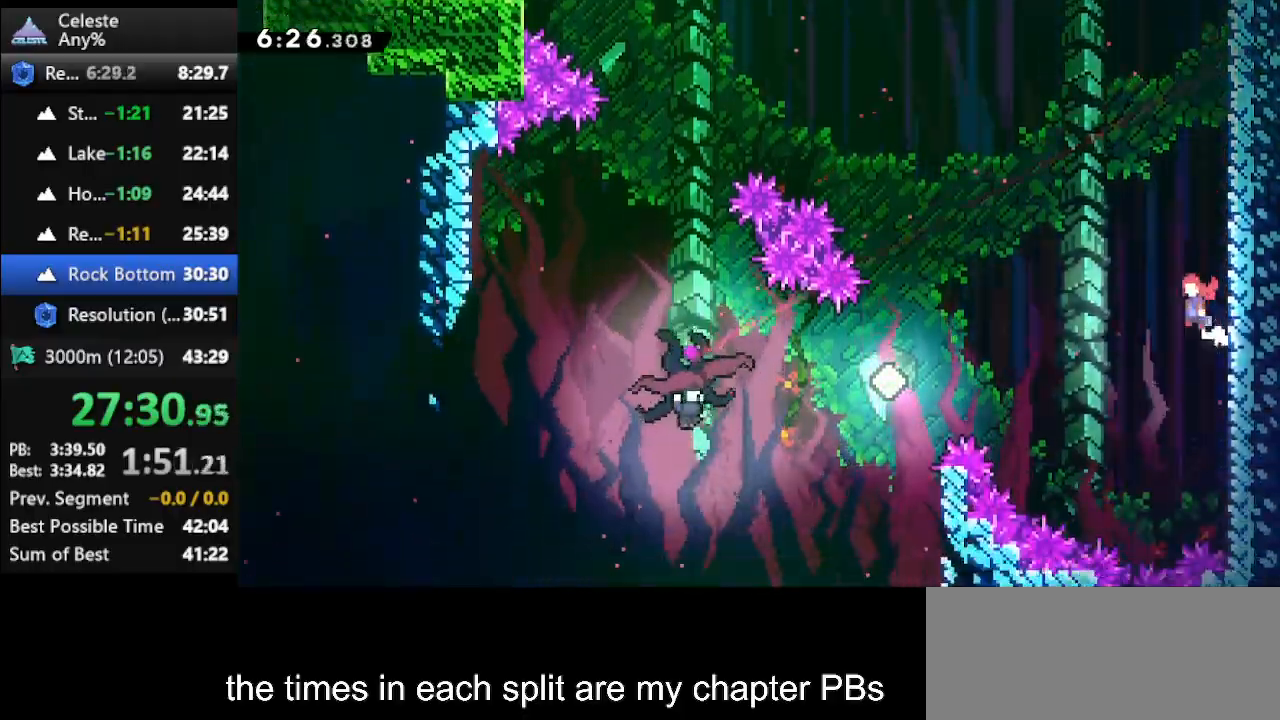
{"keys": ["left"], "events": [[167, "jump", "up"]]}
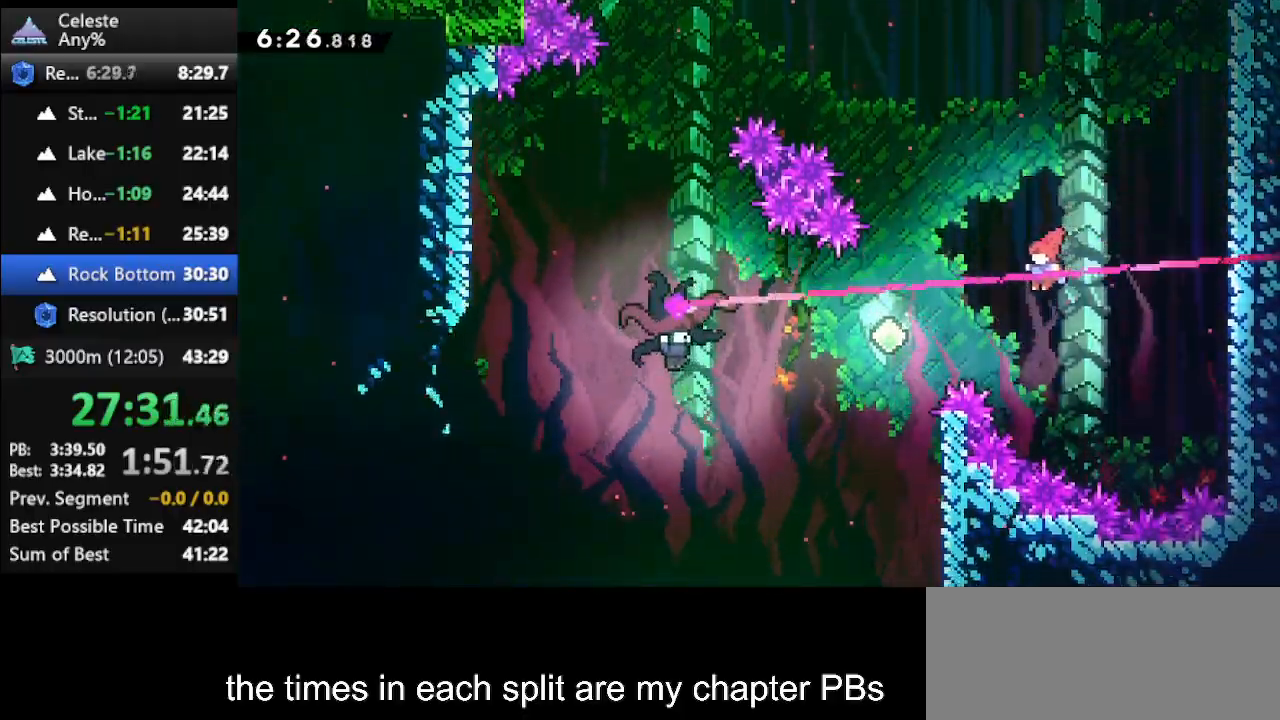
{"keys": ["dash2", "left"], "events": [[100, "dash2", "down"], [267, "dash2", "up"], [400, "dash2", "down"]]}
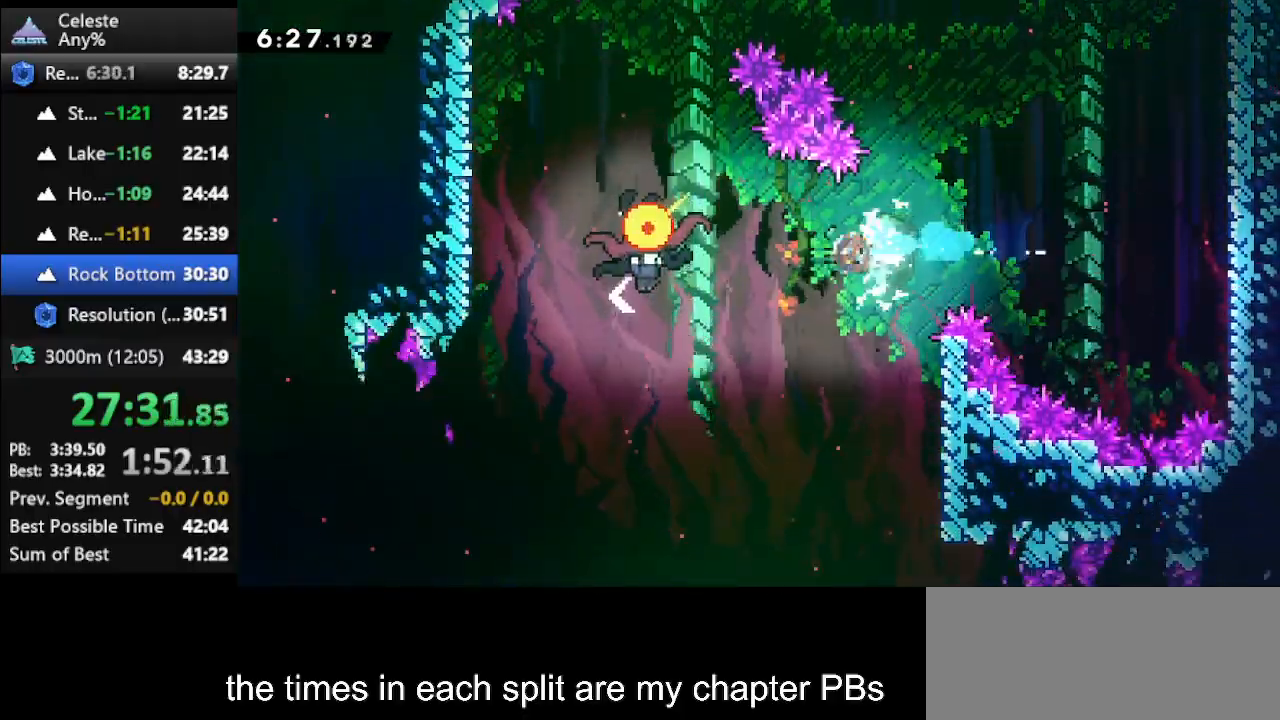
{"keys": ["left"], "events": [[133, "dash2", "up"]]}
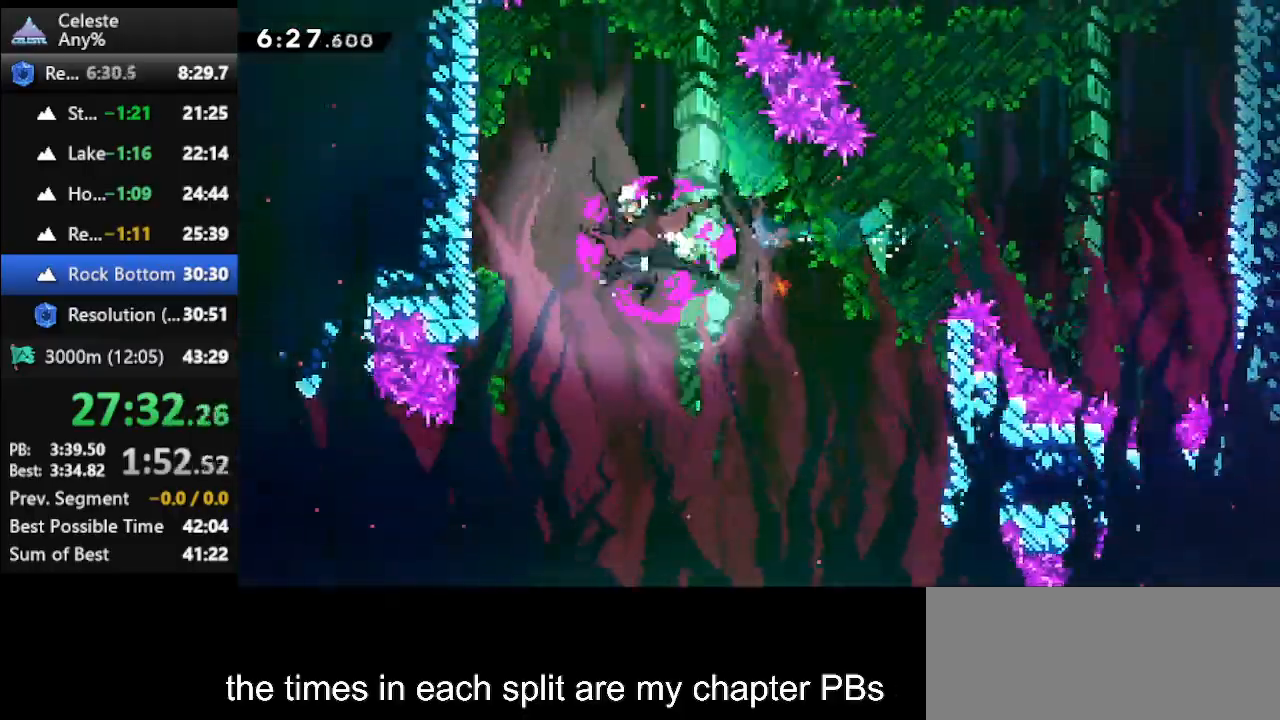
{"keys": ["down", "right"], "events": [[200, "jump", "down"], [267, "left", "up"], [333, "right", "down"], [400, "down", "down"], [433, "jump", "up"]]}
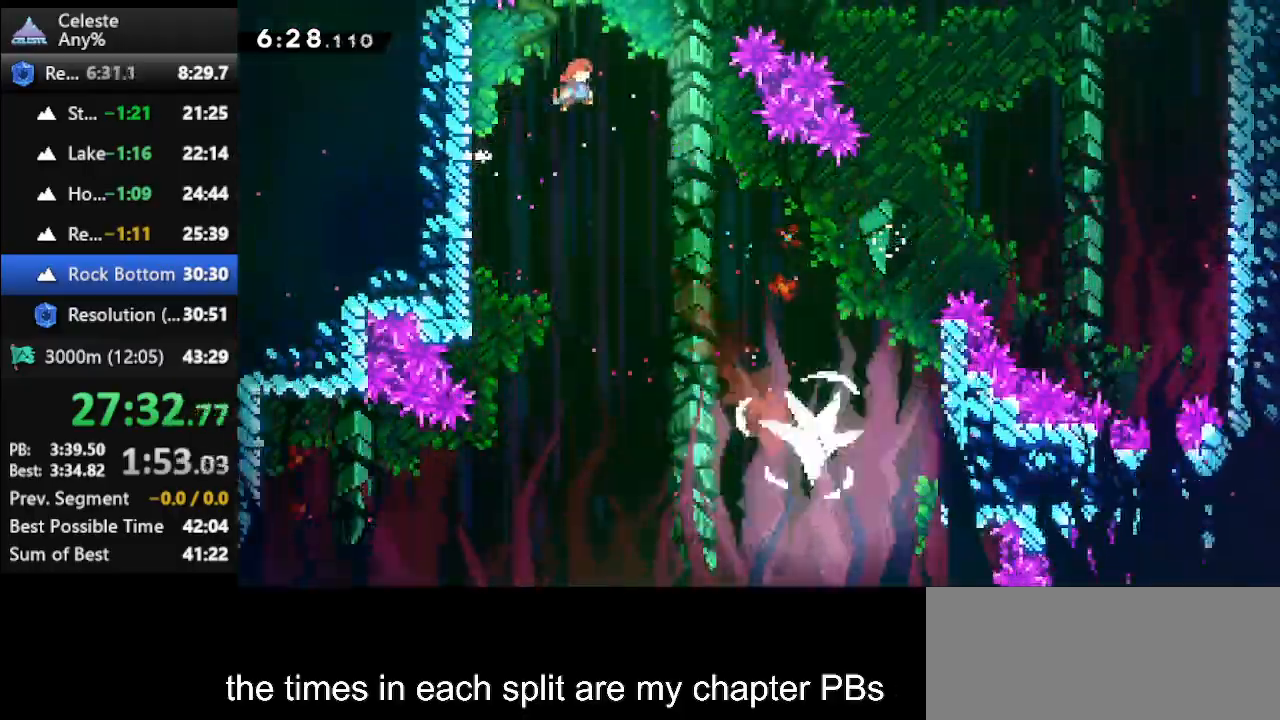
{"keys": ["down", "right"], "events": [[33, "dash", "down"], [167, "dash", "up"]]}
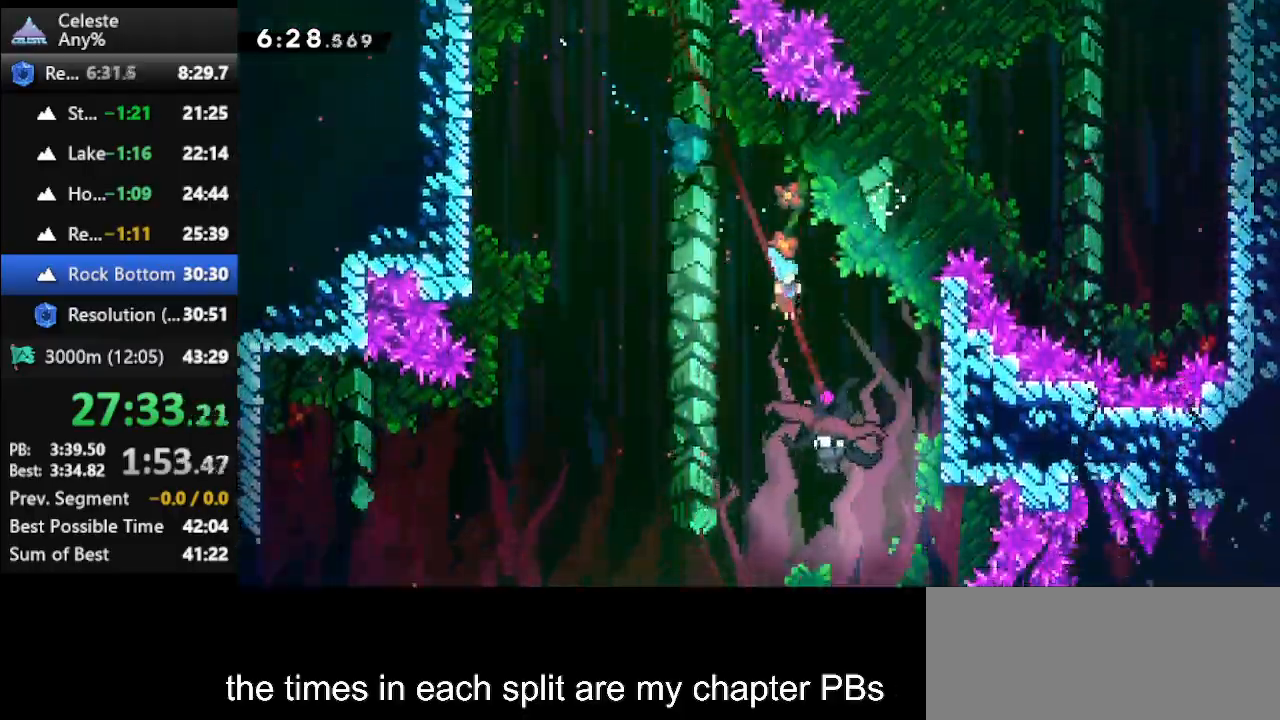
{"keys": ["jump", "right"], "events": [[233, "down", "up"], [500, "jump", "down"]]}
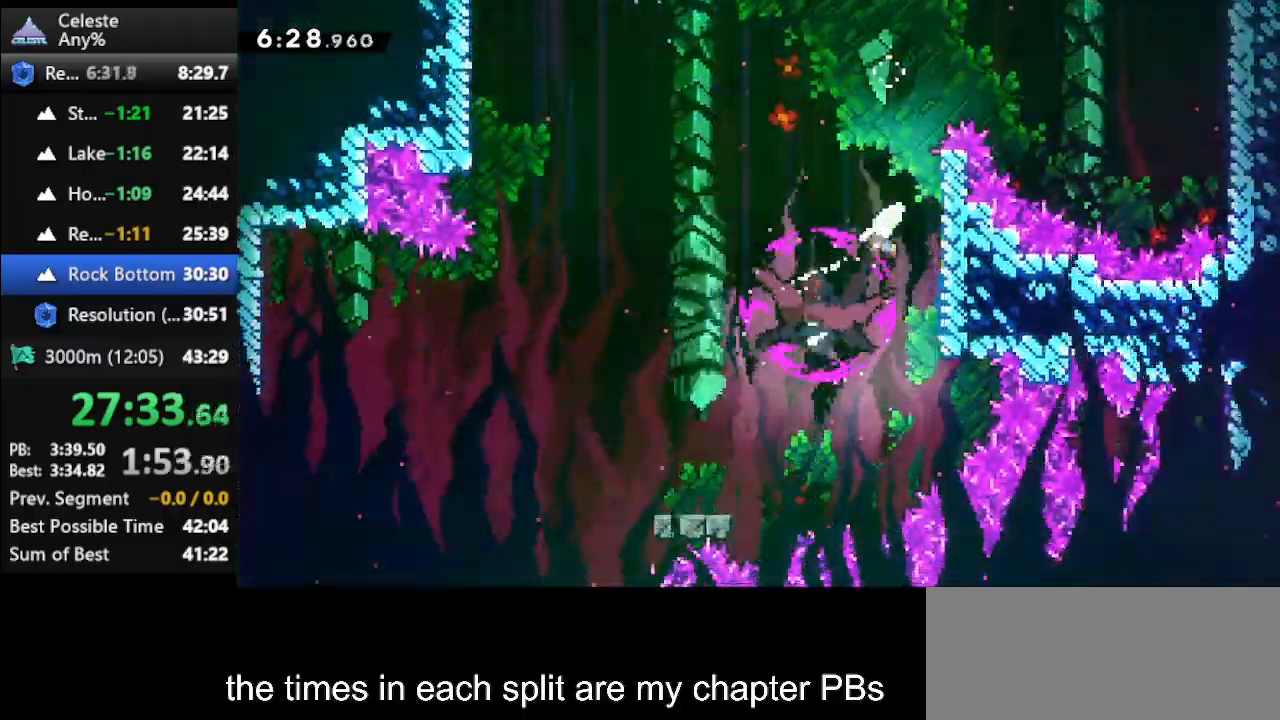
{"keys": ["left"], "events": [[133, "left", "down"], [133, "right", "up"], [433, "jump", "up"]]}
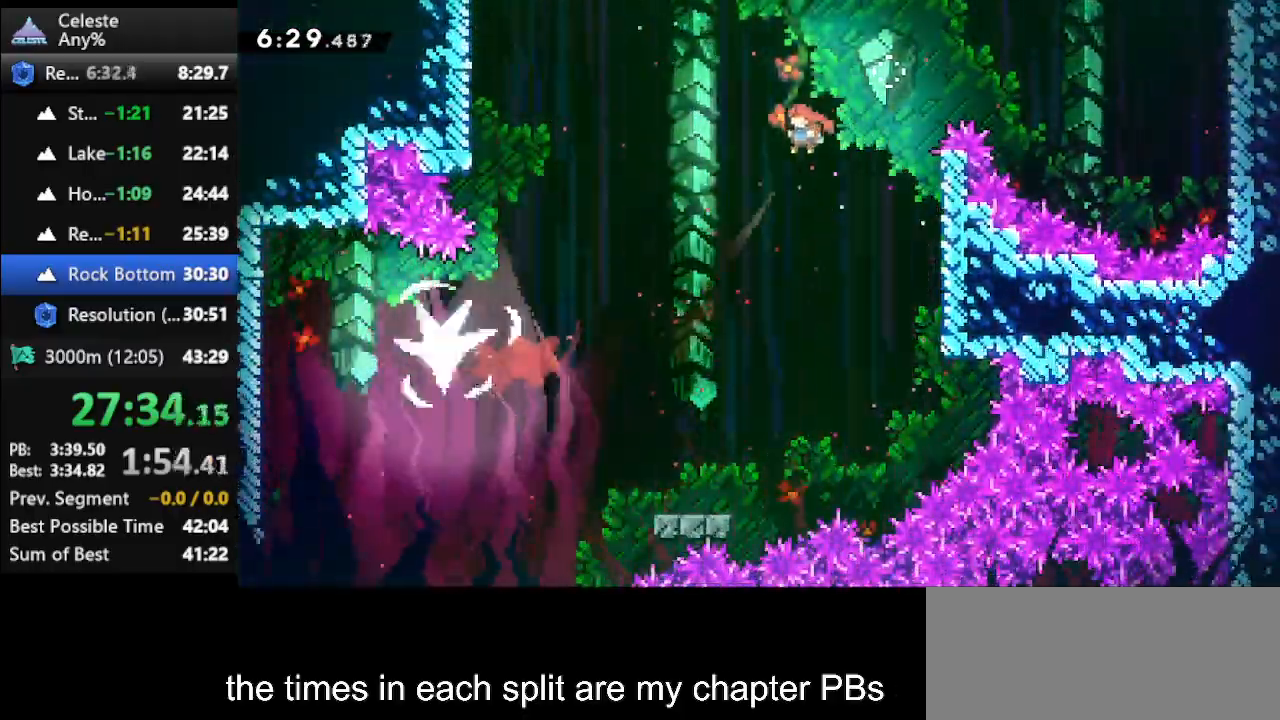
{"keys": ["dash", "left"], "events": [[467, "dash", "down"]]}
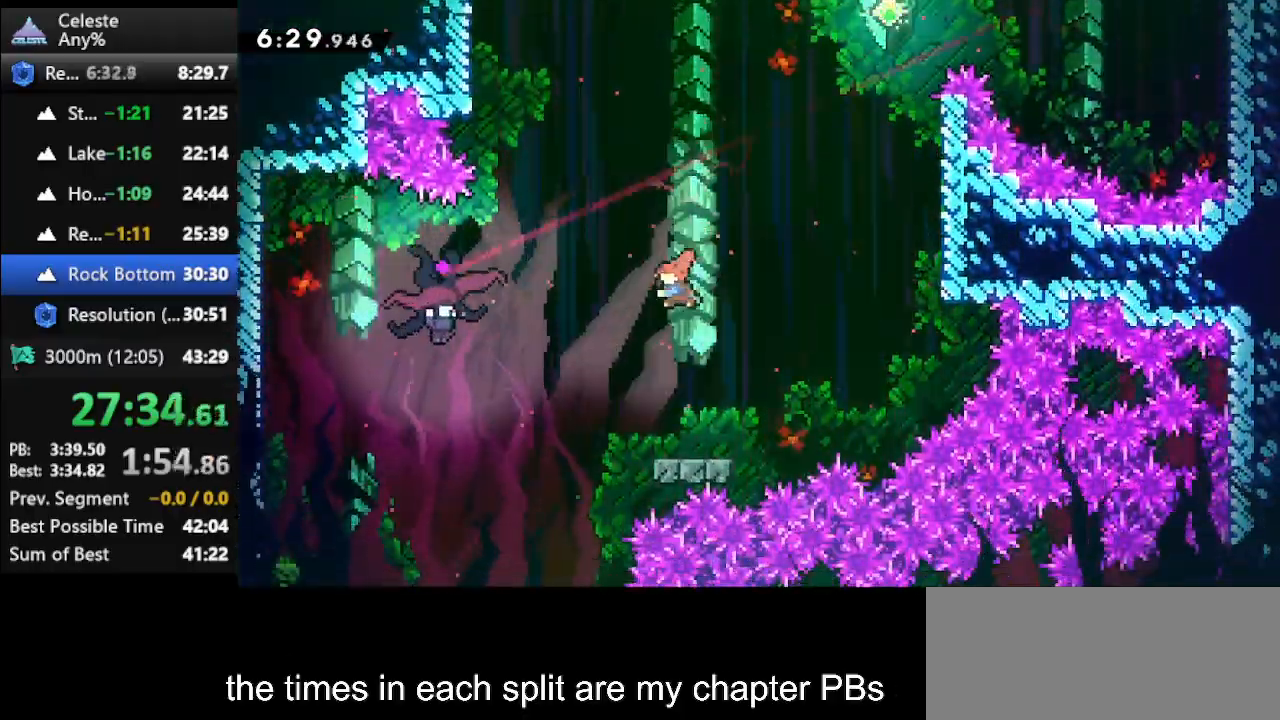
{"keys": ["down", "right"], "events": [[100, "dash", "up"], [233, "down", "down"], [233, "right", "down"], [300, "left", "up"]]}
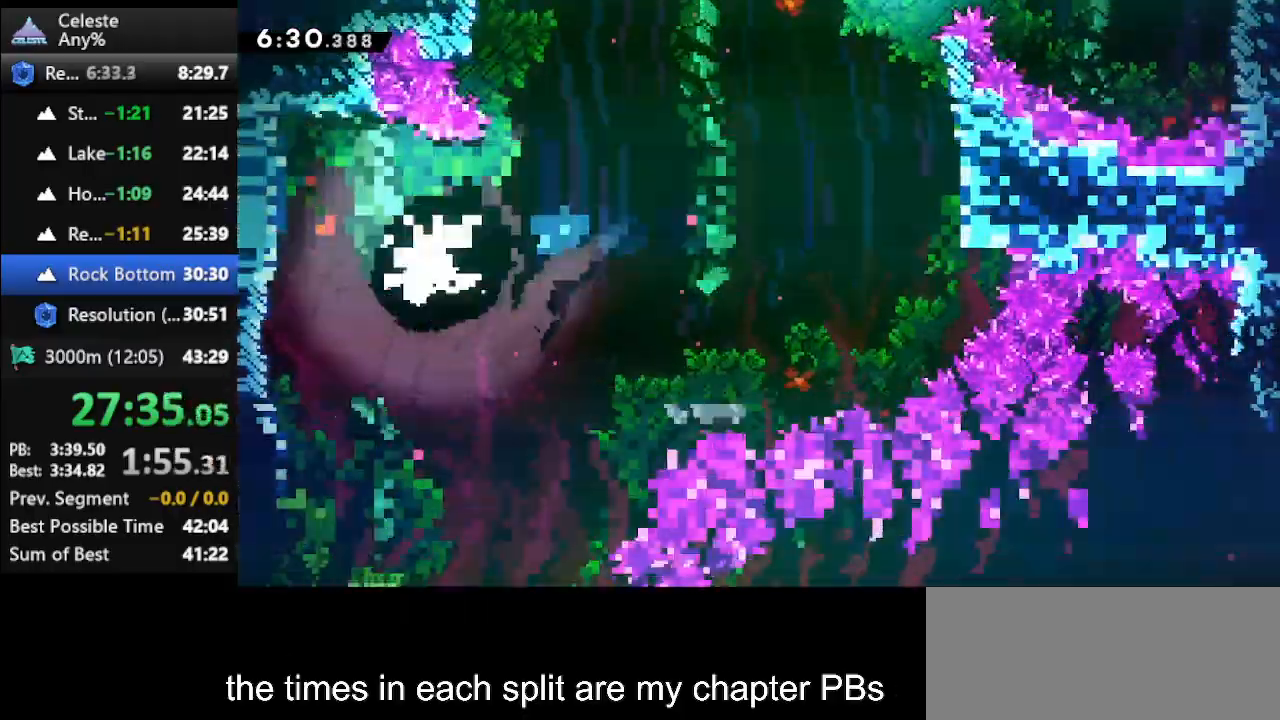
{"keys": ["down", "right"], "events": []}
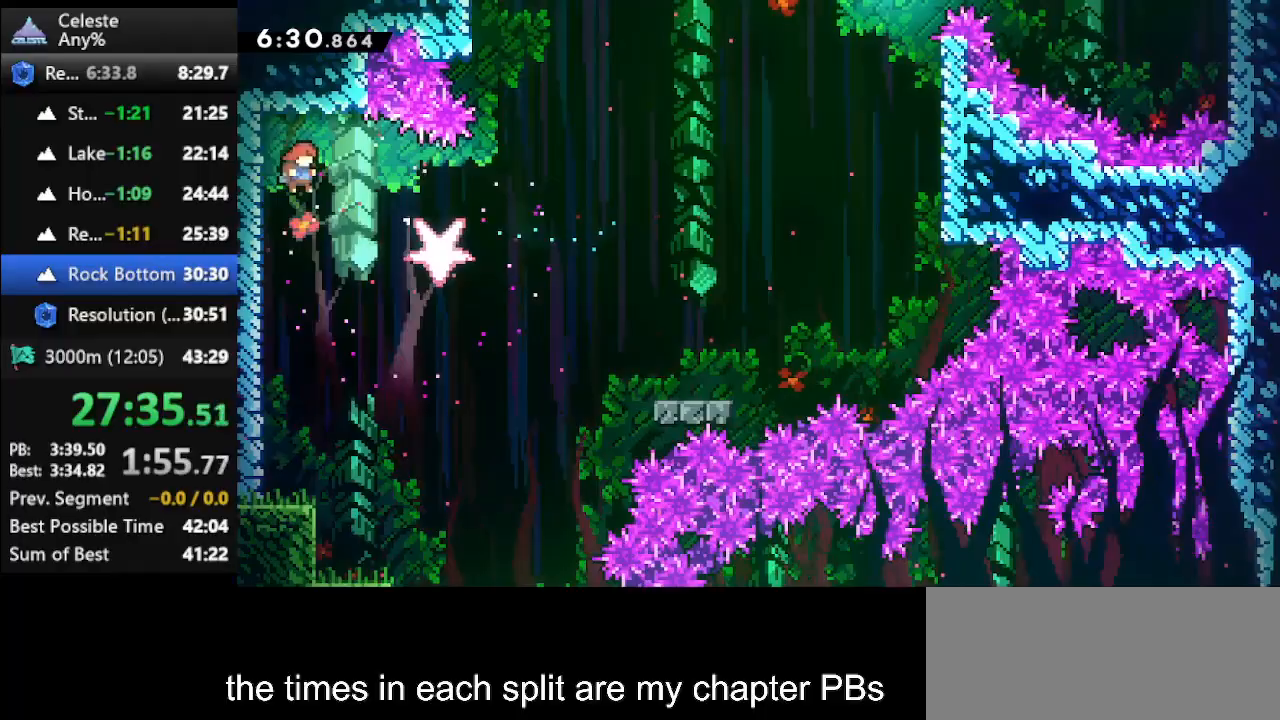
{"keys": ["down", "right"], "events": []}
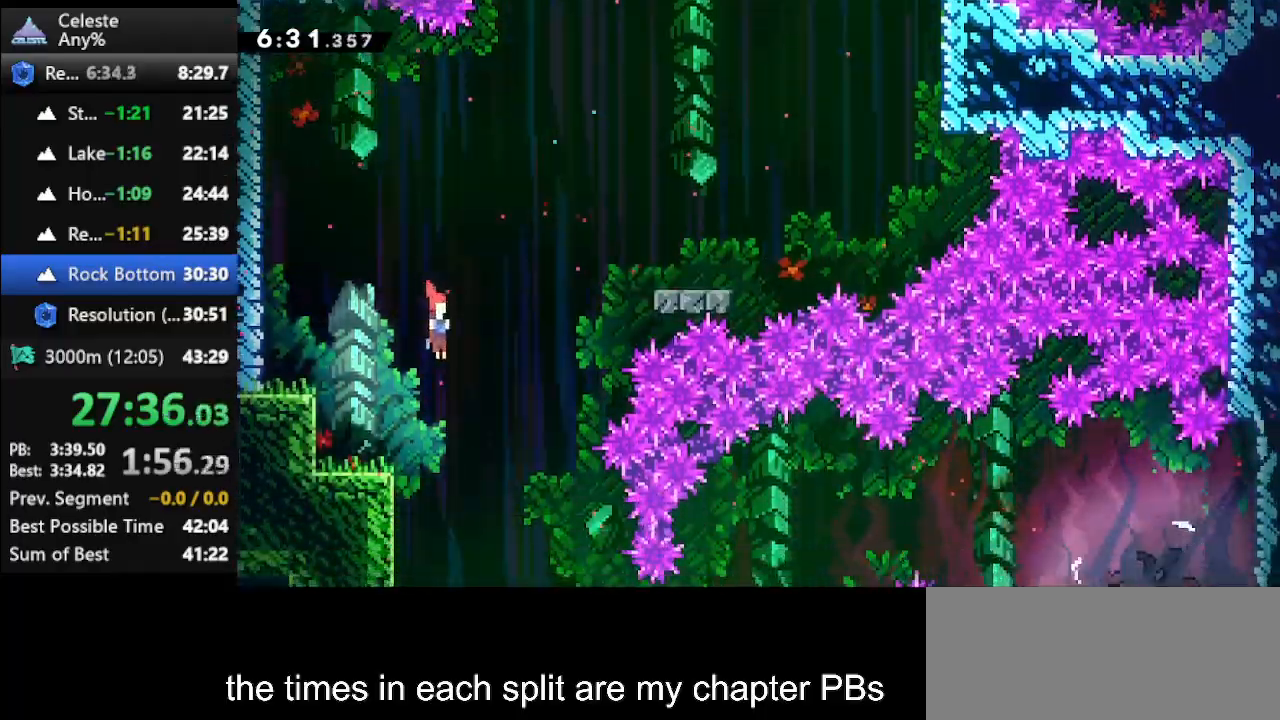
{"keys": ["down"], "events": [[67, "right", "up"]]}
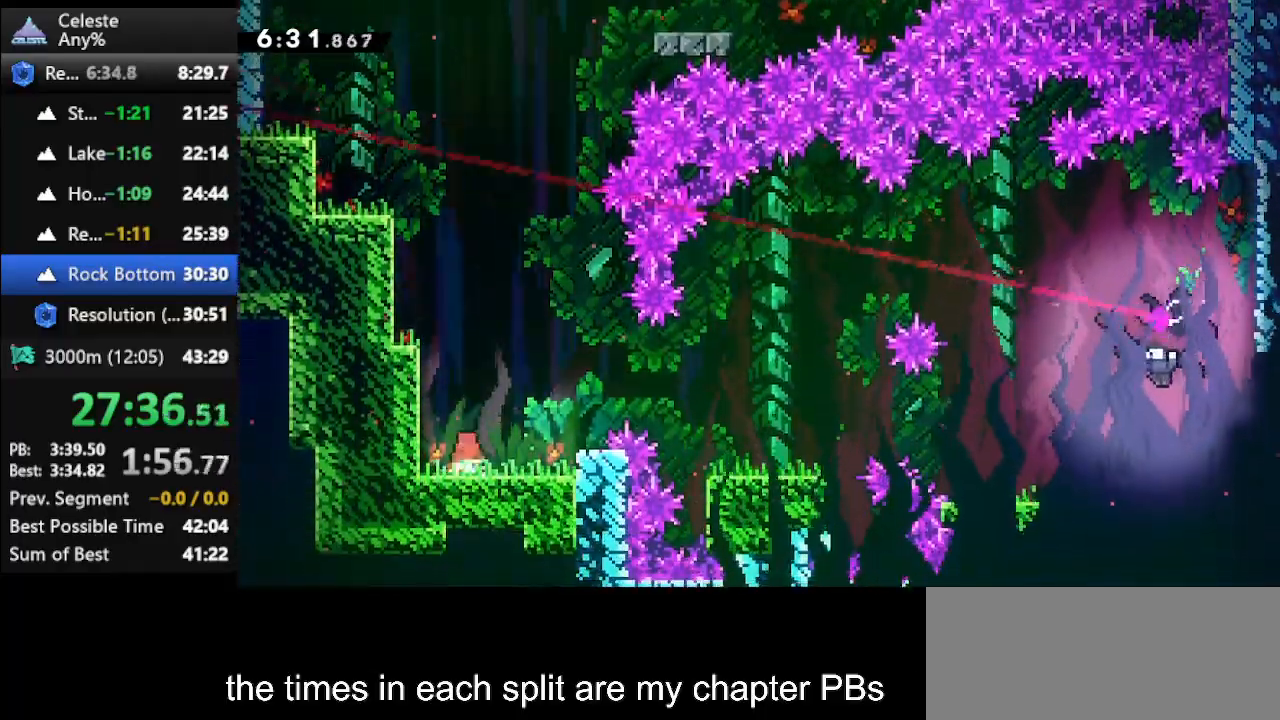
{"keys": ["right"], "events": [[33, "down", "up"], [33, "jump", "down"], [33, "right", "down"], [200, "dash2", "down"], [200, "jump", "up"], [400, "dash2", "up"]]}
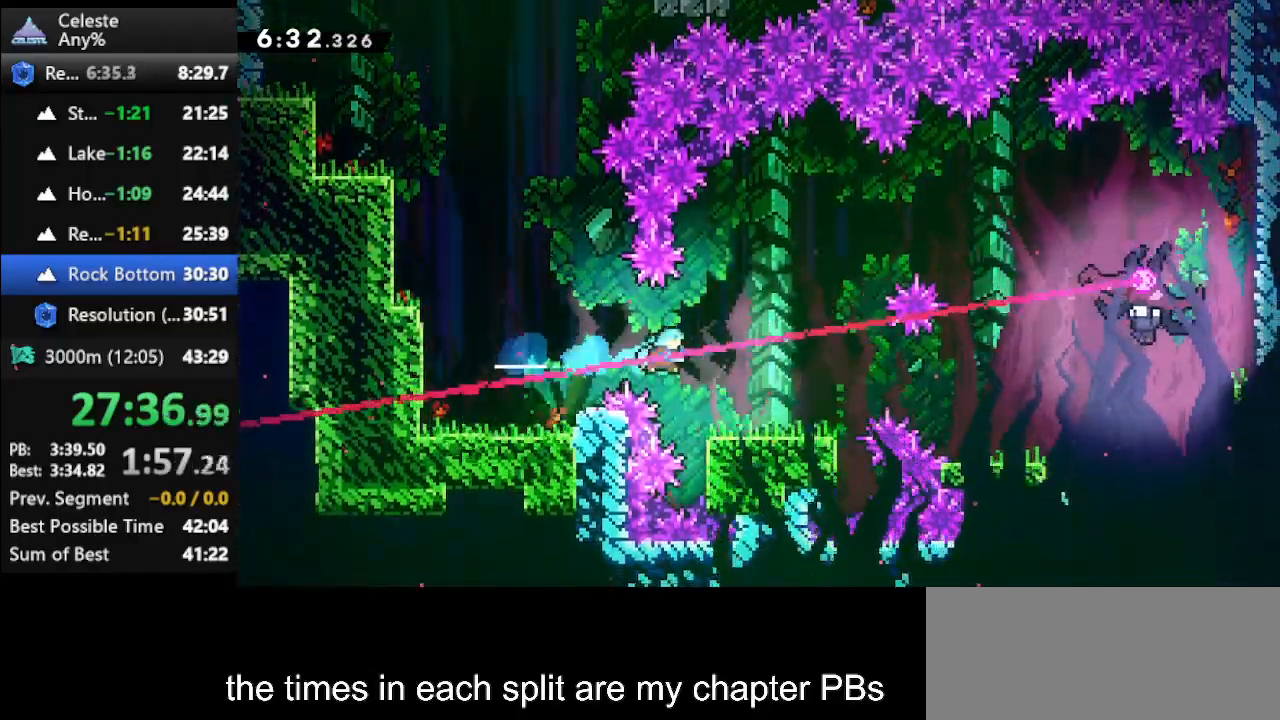
{"keys": ["dash2", "right"], "events": [[267, "jump", "down"], [367, "dash2", "down"], [467, "jump", "up"]]}
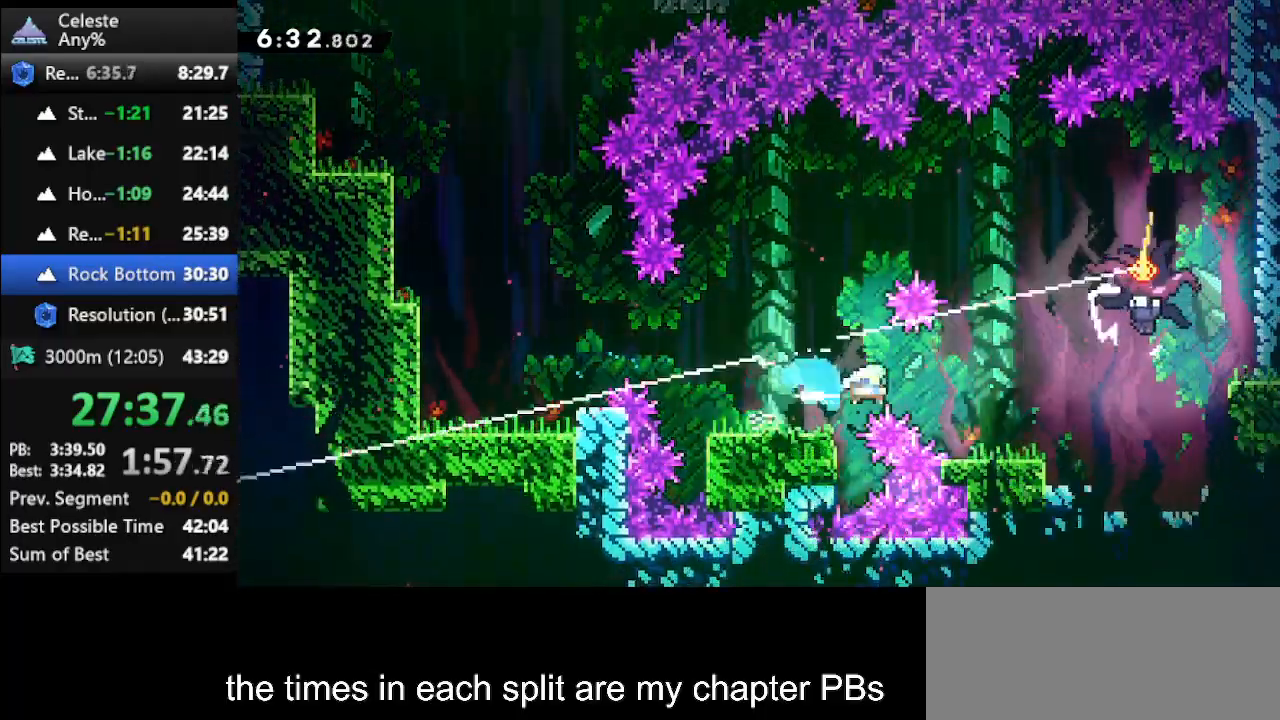
{"keys": ["jump", "right", "up"], "events": [[67, "dash2", "up"], [200, "right", "up"], [367, "jump", "down"], [367, "right", "down"], [367, "up", "down"]]}
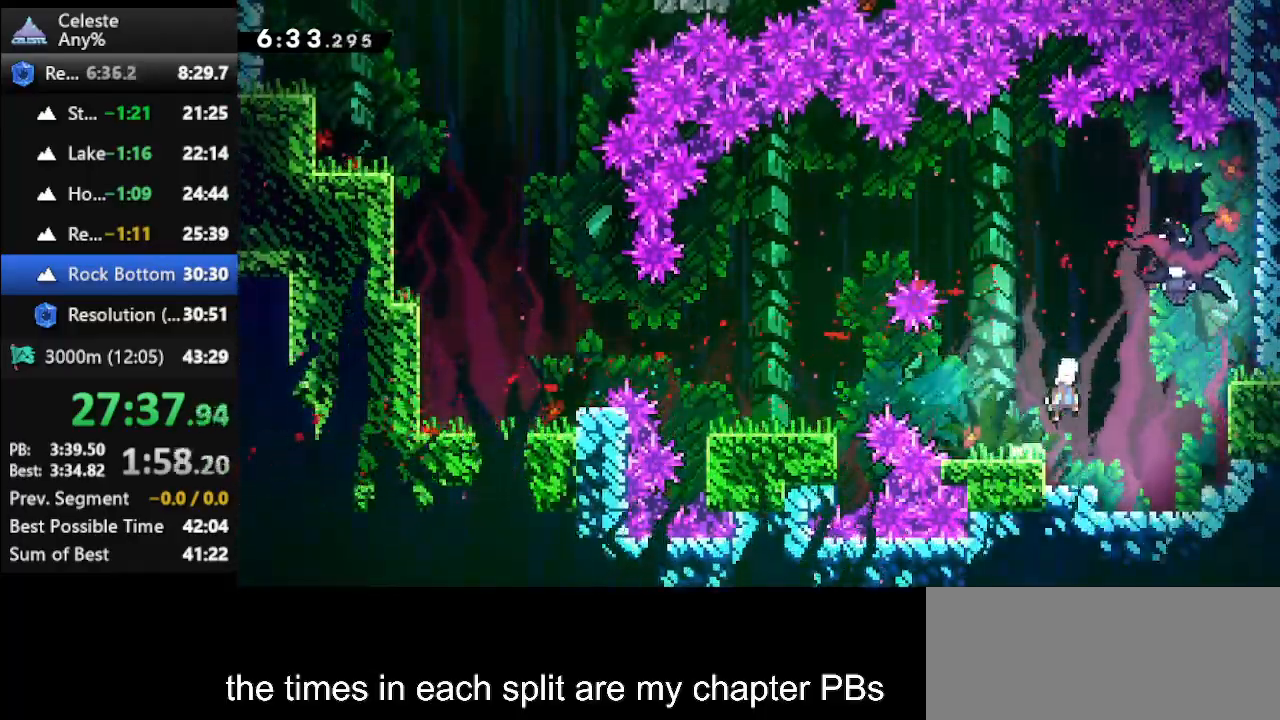
{"keys": ["down", "left"], "events": [[33, "dash", "down"], [33, "jump", "up"], [200, "dash", "up"], [267, "up", "up"], [400, "down", "down"], [433, "left", "down"], [500, "right", "up"]]}
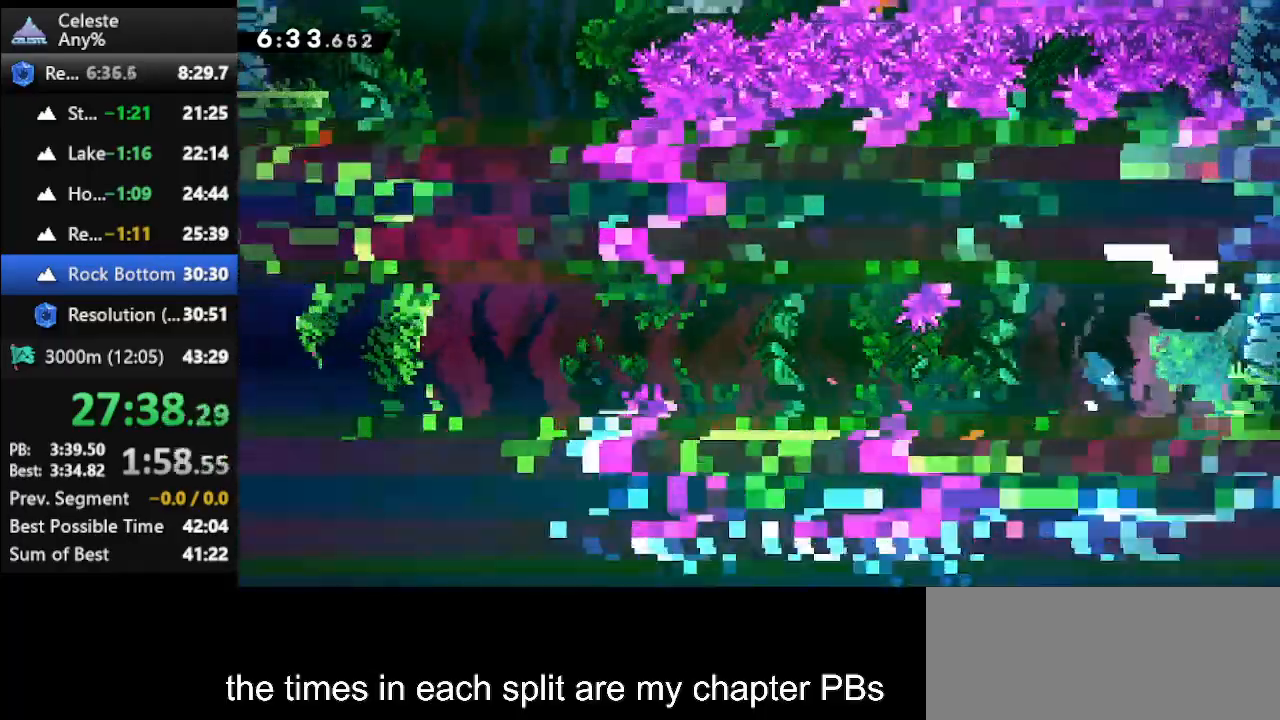
{"keys": ["down", "left"], "events": []}
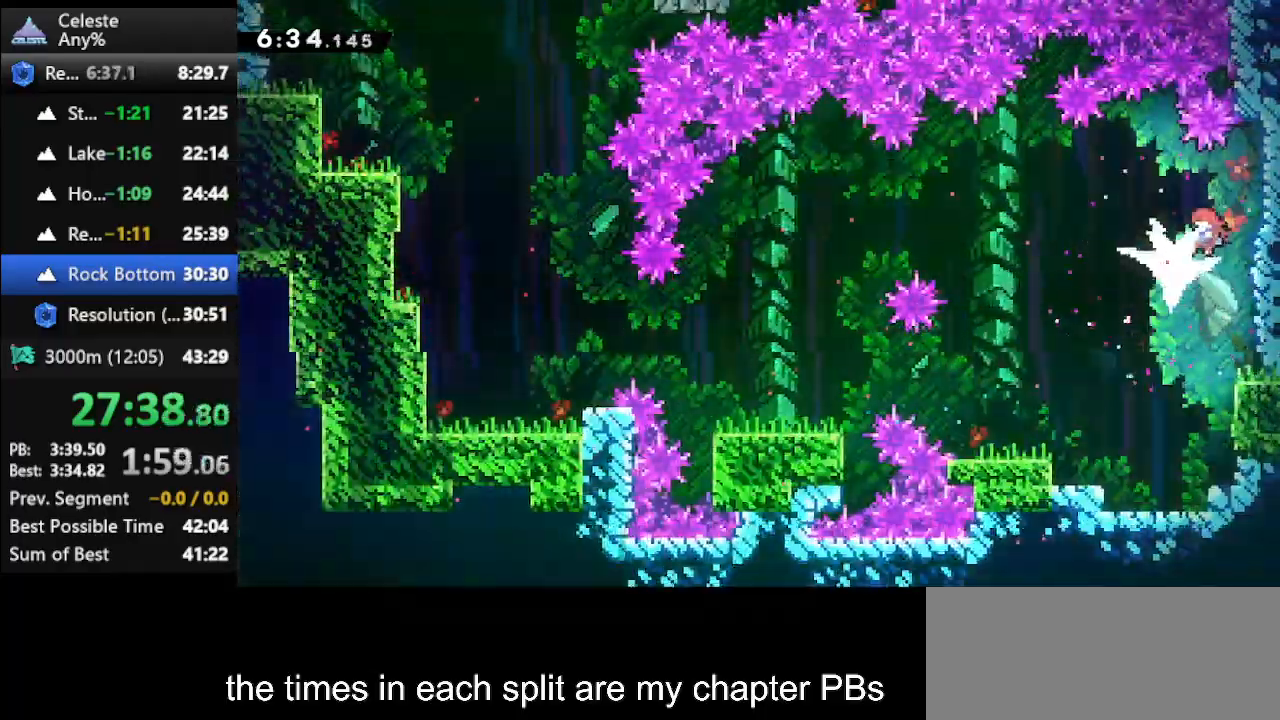
{"keys": ["down"], "events": [[233, "left", "up"]]}
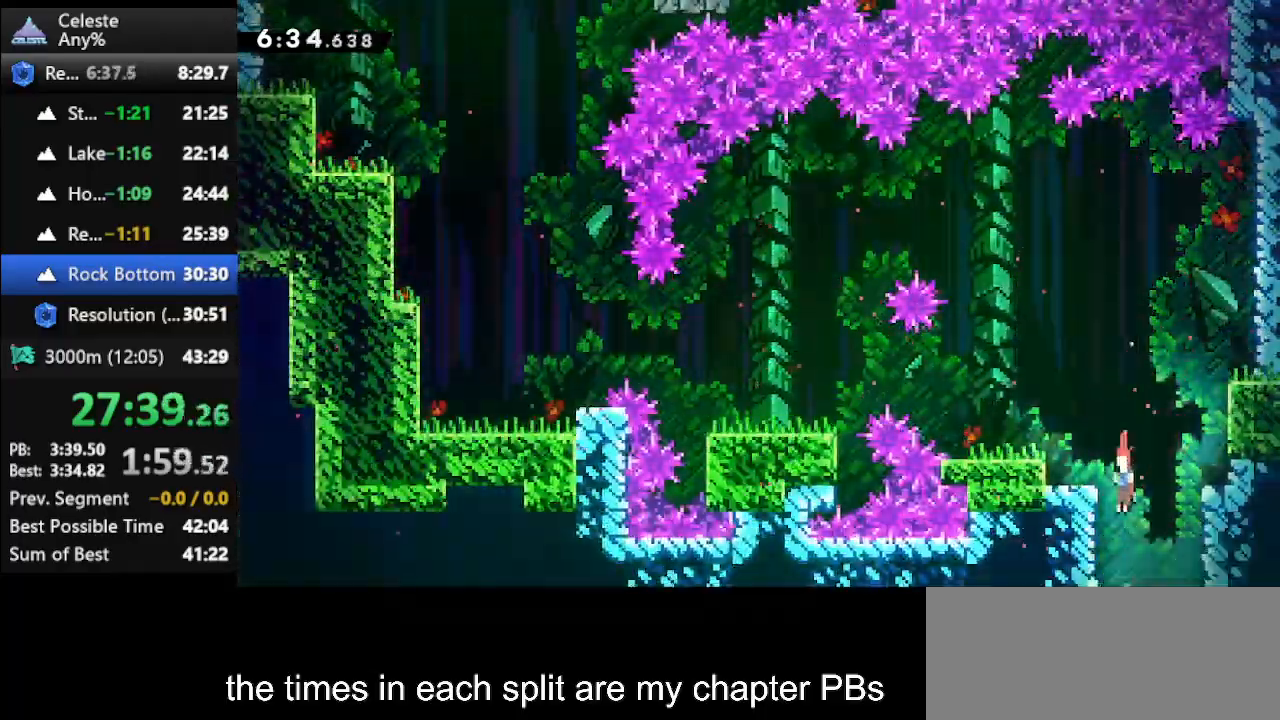
{"keys": ["down", "right"], "events": [[67, "right", "down"]]}
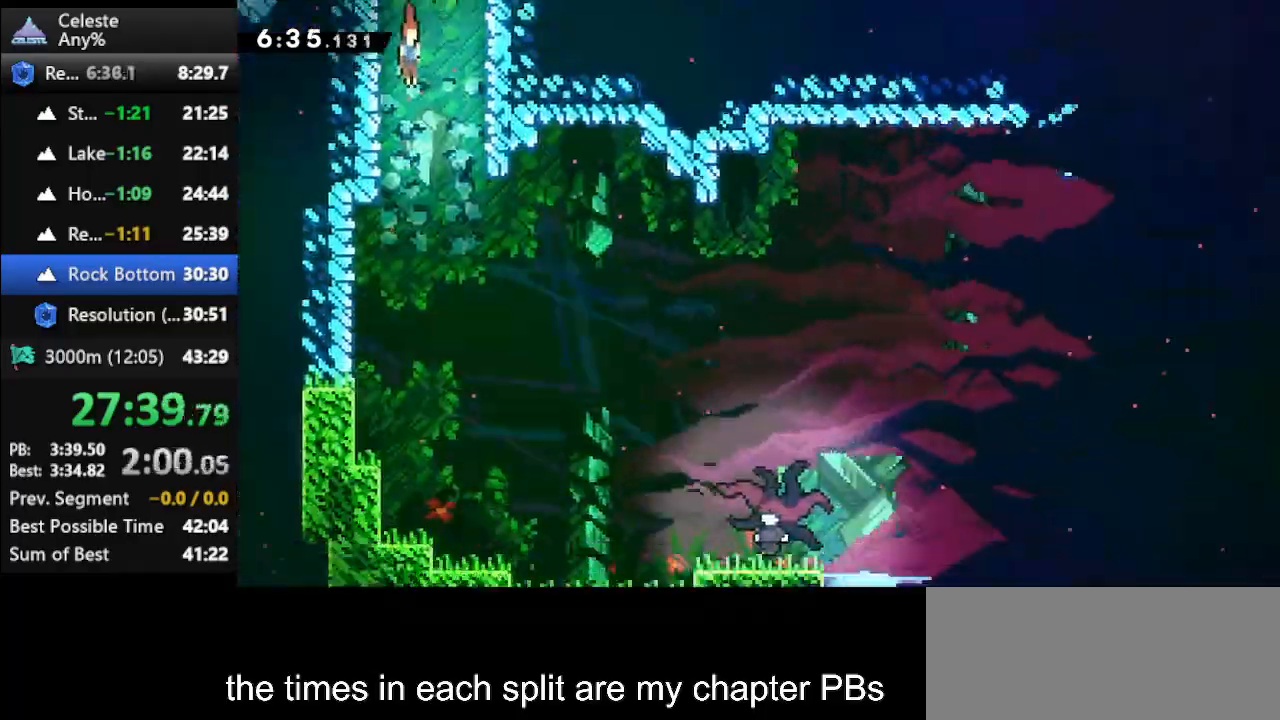
{"keys": ["down", "right"], "events": []}
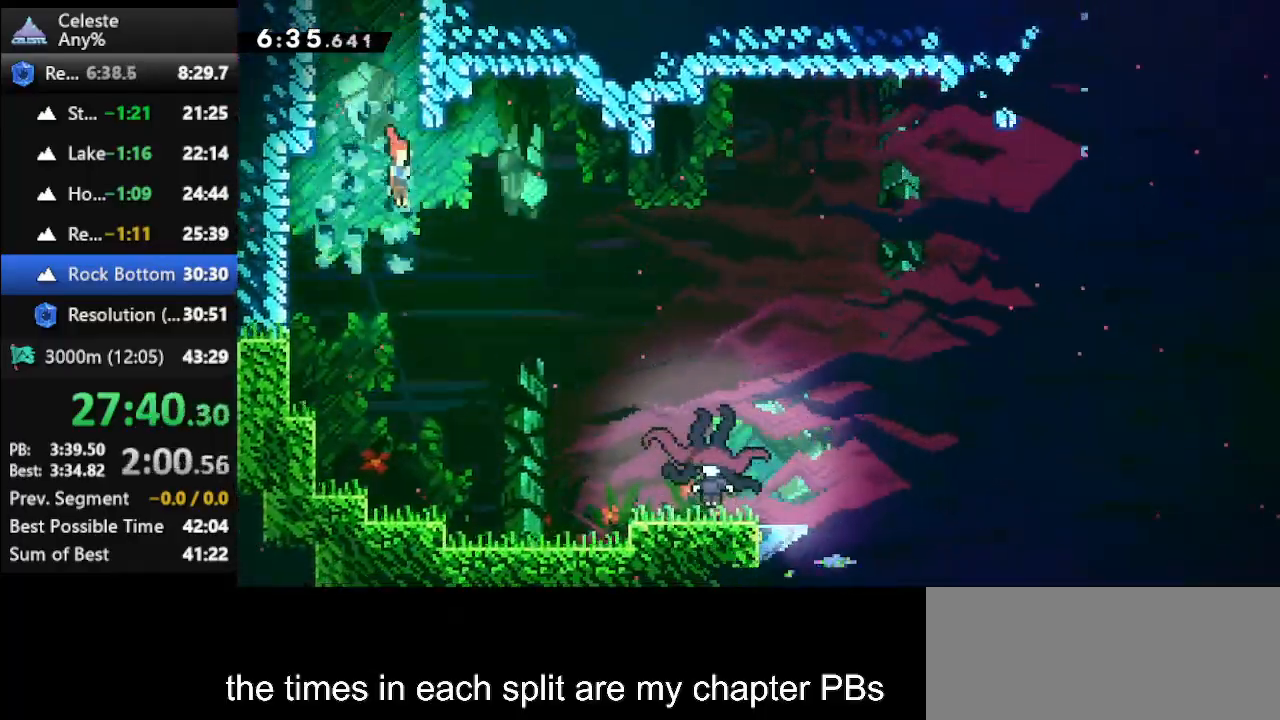
{"keys": ["dash", "right"], "events": [[300, "down", "up"], [400, "dash", "down"]]}
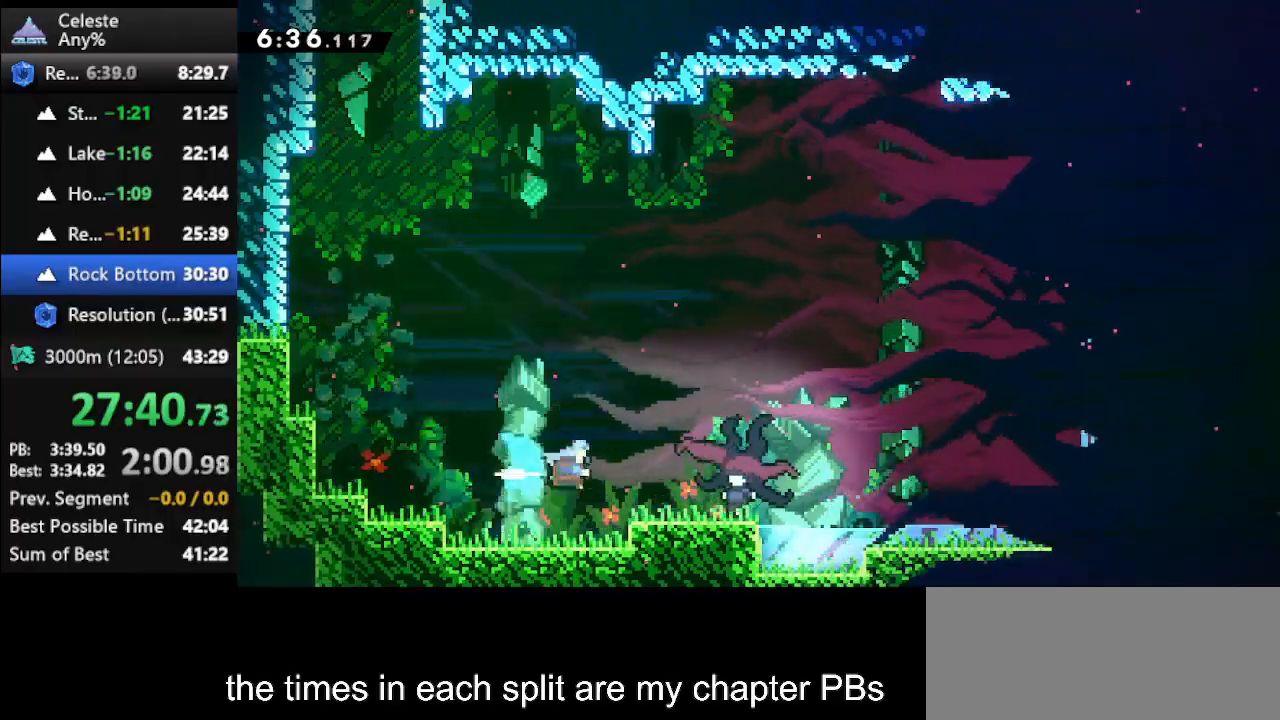
{"keys": ["right"], "events": [[200, "dash", "up"]]}
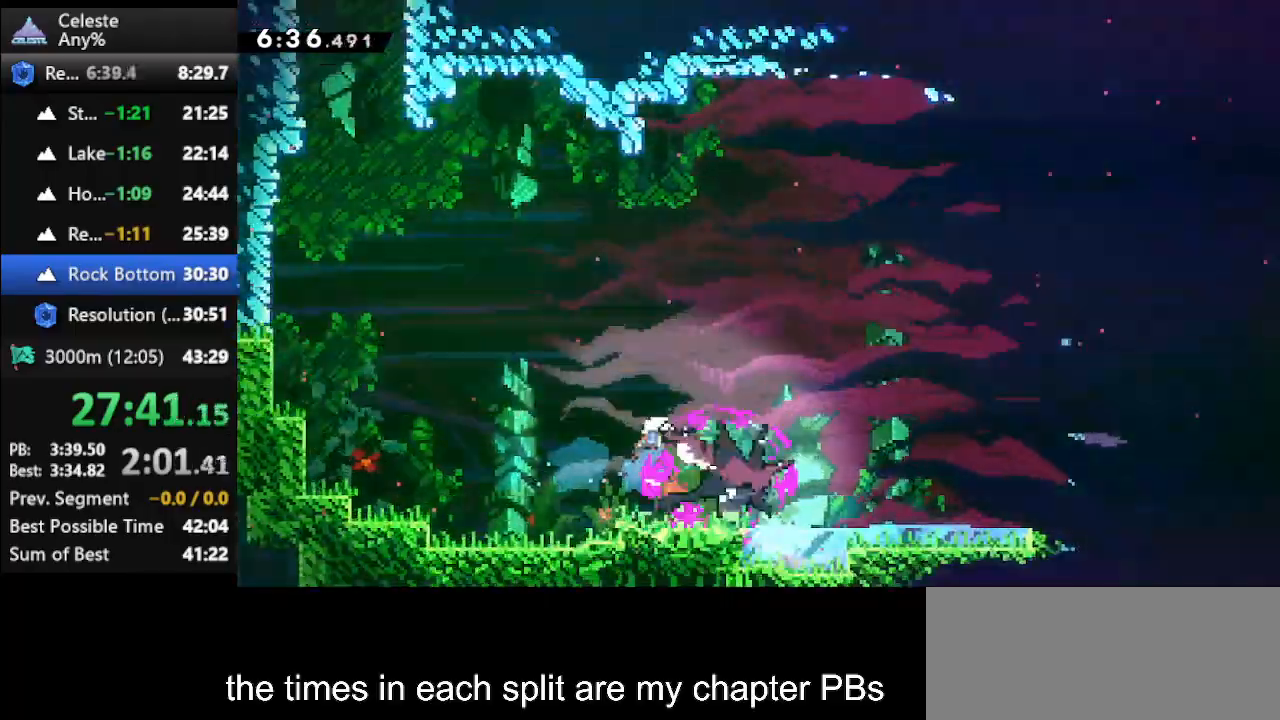
{"keys": [], "events": [[133, "dash", "down"], [233, "dash", "up"], [333, "dash", "down"], [433, "dash", "up"], [433, "right", "up"]]}
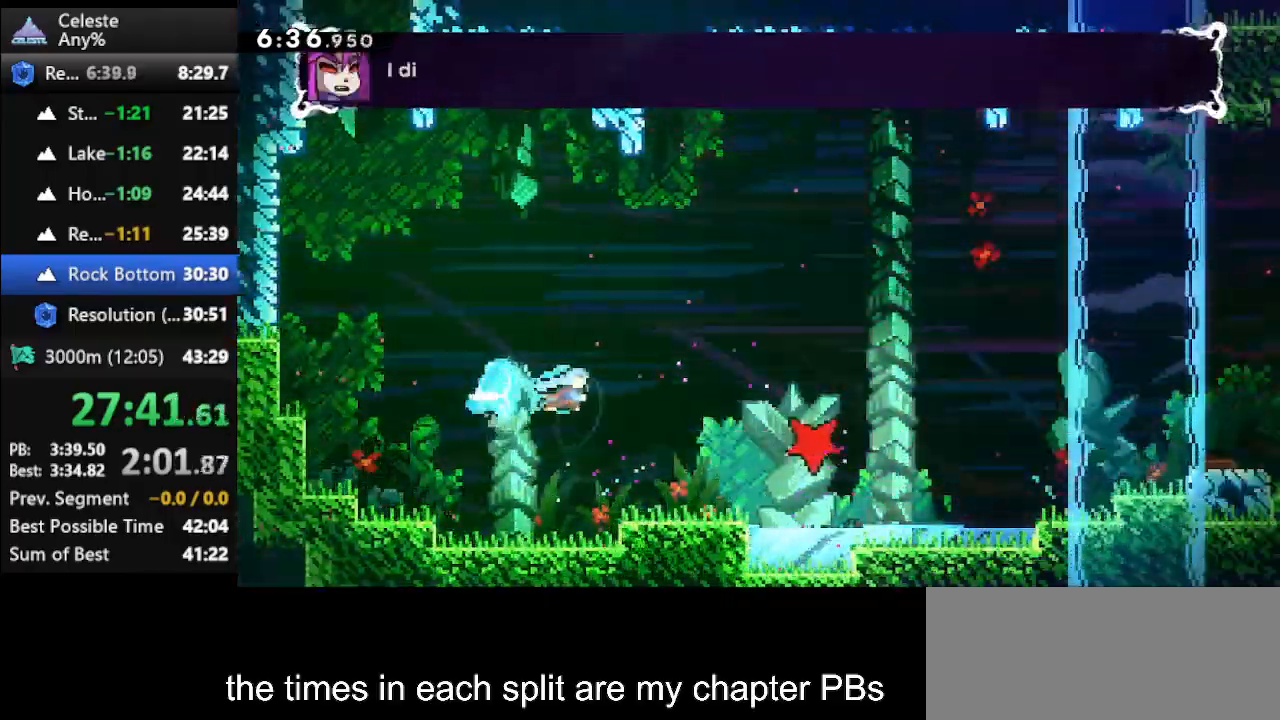
{"keys": ["dash", "down", "jump", "right"], "events": [[300, "down", "down"], [333, "right", "down"], [400, "dash", "down"], [433, "jump", "down"]]}
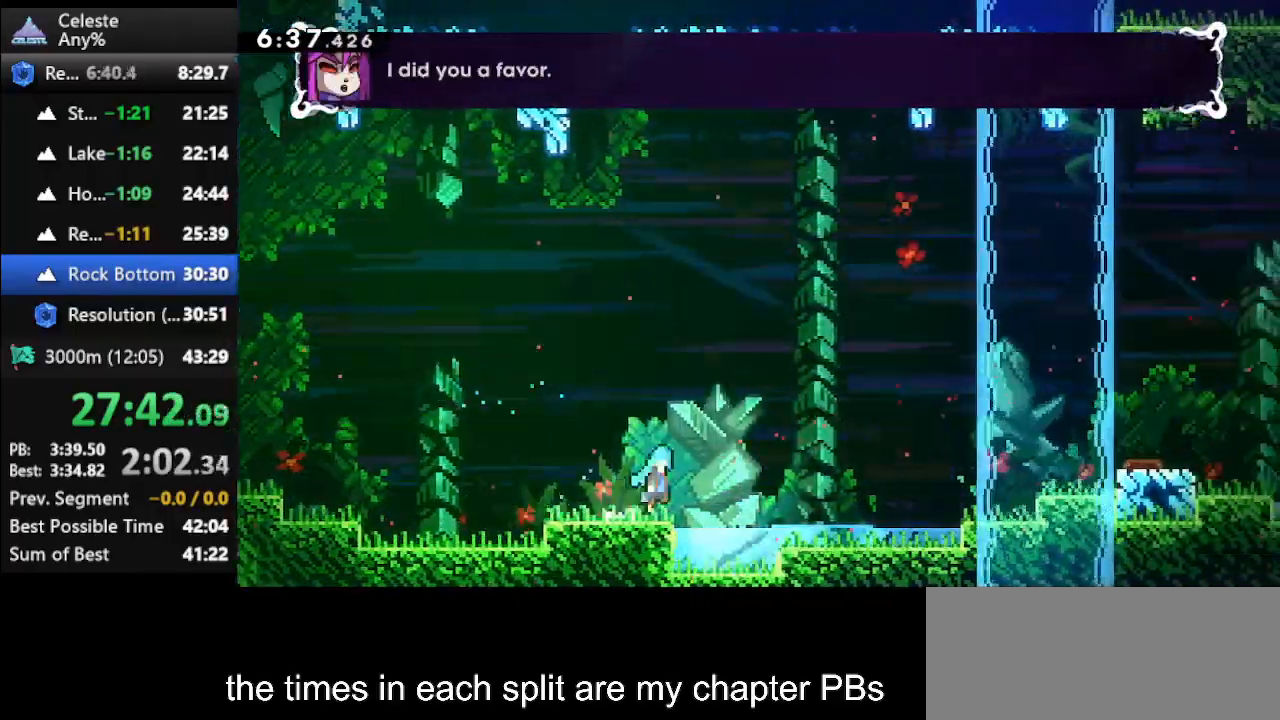
{"keys": ["jump", "right"], "events": [[267, "dash", "up"], [267, "down", "up"], [300, "jump", "up"], [367, "right", "up"], [433, "jump", "down"], [500, "right", "down"]]}
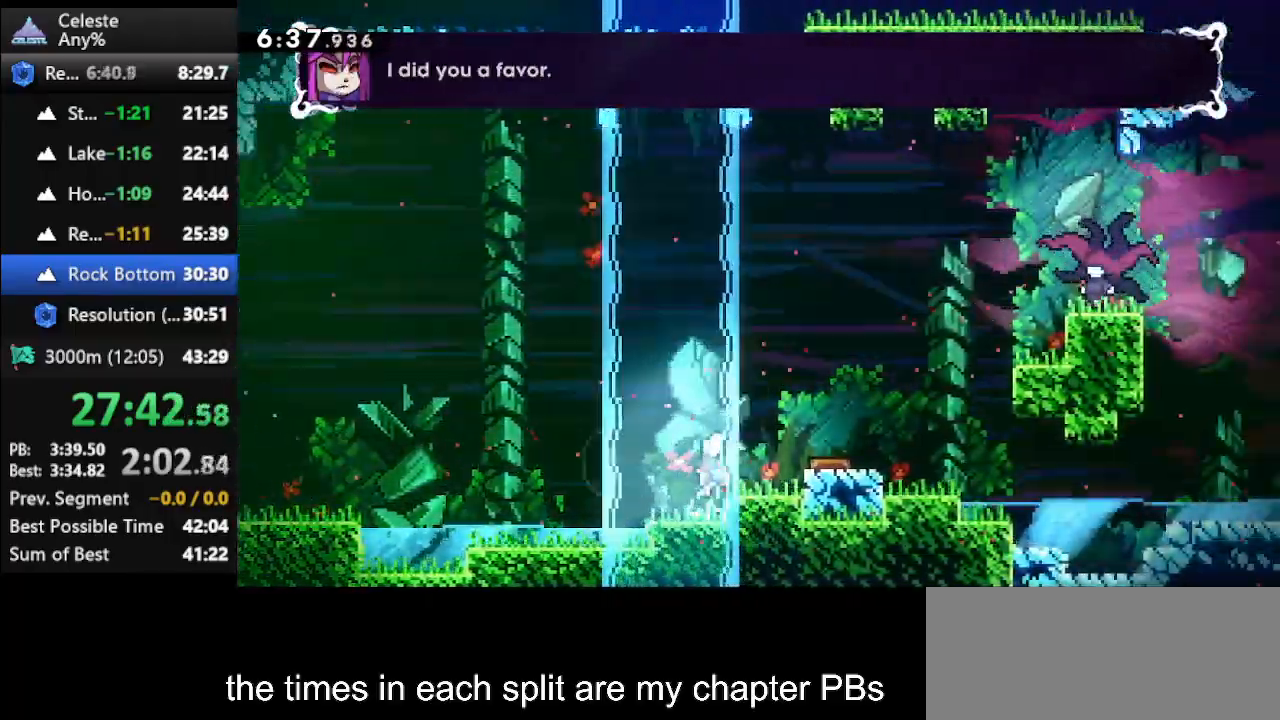
{"keys": ["right"], "events": [[133, "jump", "up"], [267, "right", "up"], [333, "right", "down"]]}
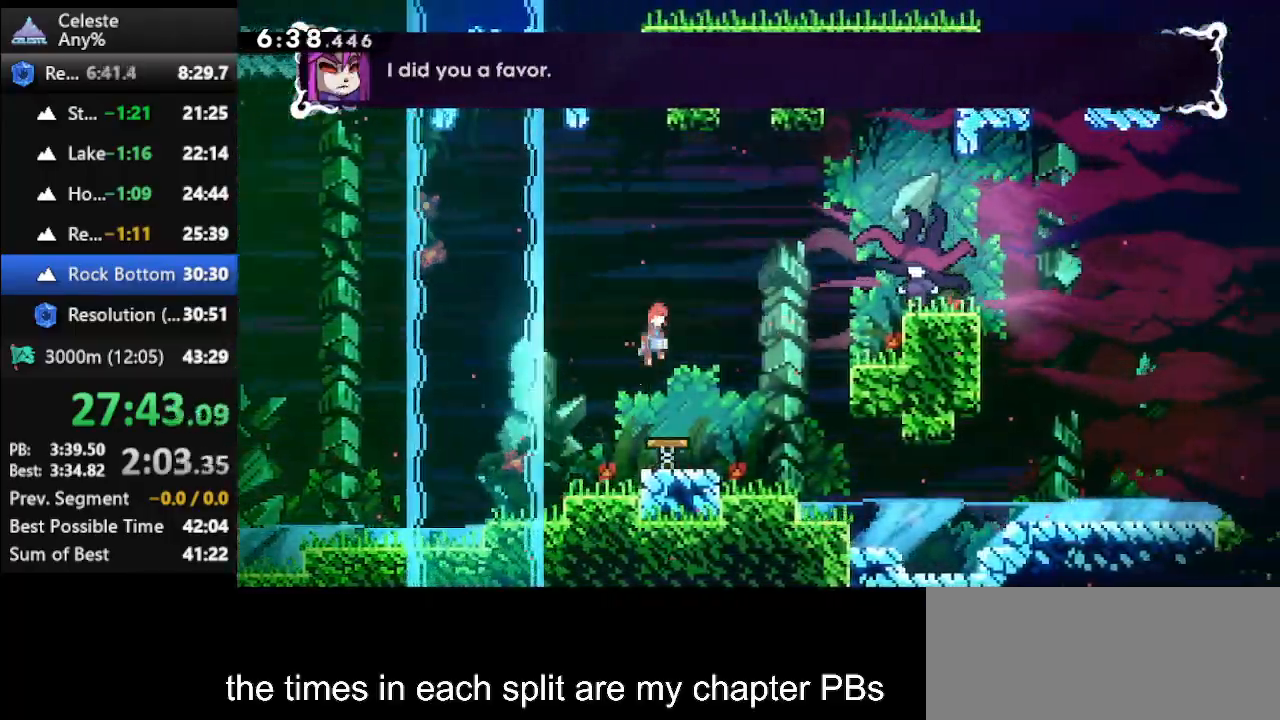
{"keys": ["right"], "events": [[200, "dash", "down"], [467, "dash", "up"]]}